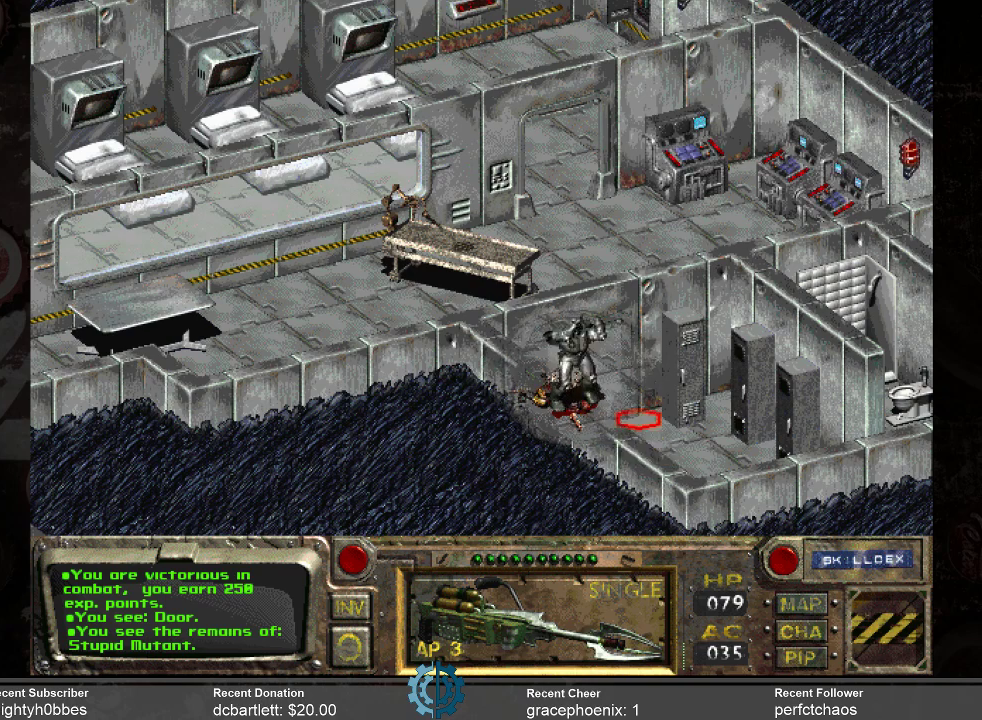
Gameplay with keyboard and mouse; each line is a JSON object with the keys and mouse buttons held at the frame after it. "events" lists presses ("down") and releases ("up") of ".", "/", "0", "1", "2", "3", "4", "5", "6", "7", "8", "9", "a", "alt_l", "alt_r", "b", "backslash", "backspace", "c", "caps_lock", "comma", "ctrl_l", "ctrl_r", "d", "e", "equals", "f", "g", "h", "i", "j", "k", "l", "lbracket", "m", "minus", "n", "o", "p", "q", "quote", "r", "rbracket", "return", "s", "semicolon", "shift_l", "shift_r", "space", "super", "t", "tab", "tilde", "u", "v", "w", "x", "y", "z", "mouse_left" and "mouse_right" between this image and that frame as [ms after this image, input, new state], when the widget could be followed in between. "mouse_left", "mouse_right" = the "left", "right" buttons of the "mouse" list. No other keys are recorded. Not read: mouse_move.
{"keys": [], "mouse": [], "events": [[34, "mouse_right", "up"]]}
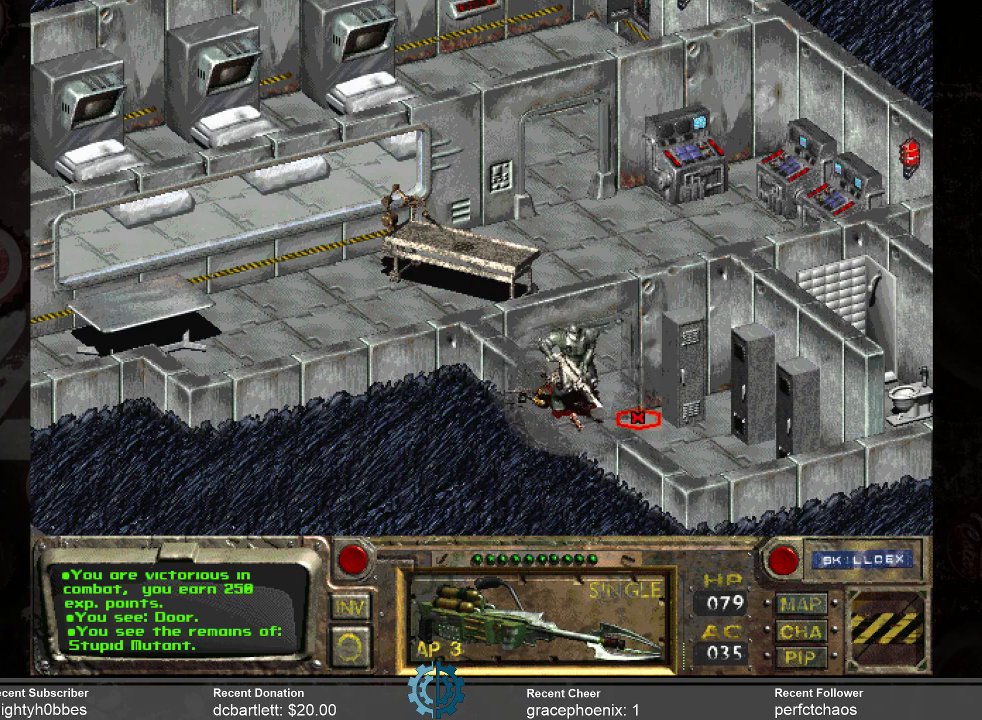
{"keys": [], "mouse": [], "events": [[234, "mouse_left", "down"], [367, "mouse_left", "up"]]}
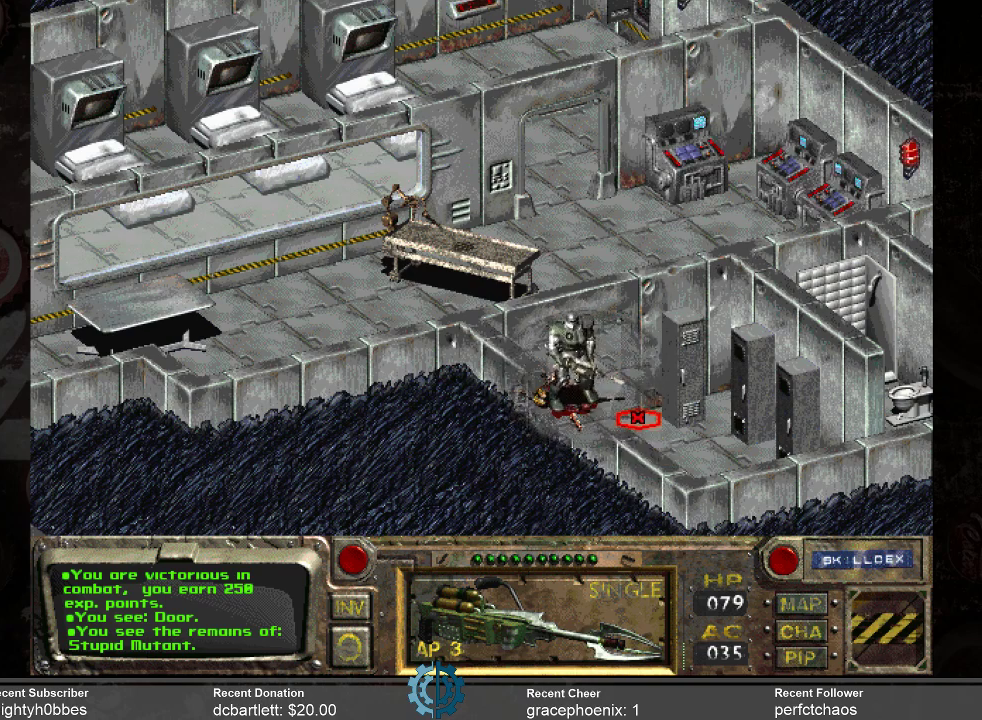
{"keys": [], "mouse": [], "events": [[367, "mouse_left", "down"], [467, "mouse_left", "up"]]}
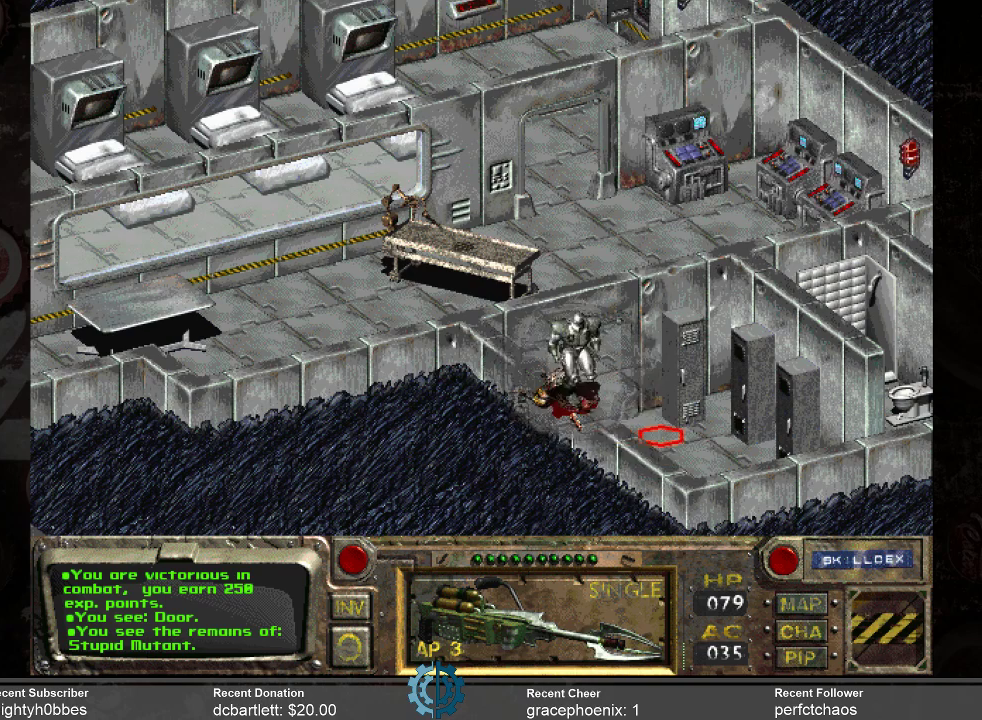
{"keys": [], "mouse": [], "events": []}
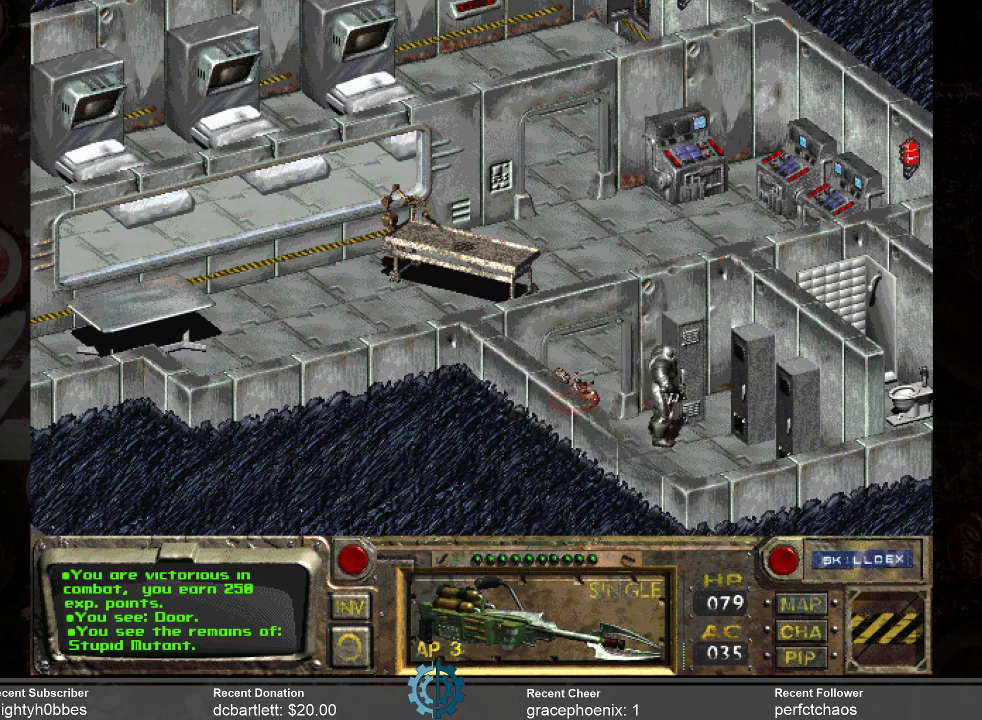
{"keys": [], "mouse": [], "events": [[400, "mouse_right", "down"], [500, "mouse_right", "up"]]}
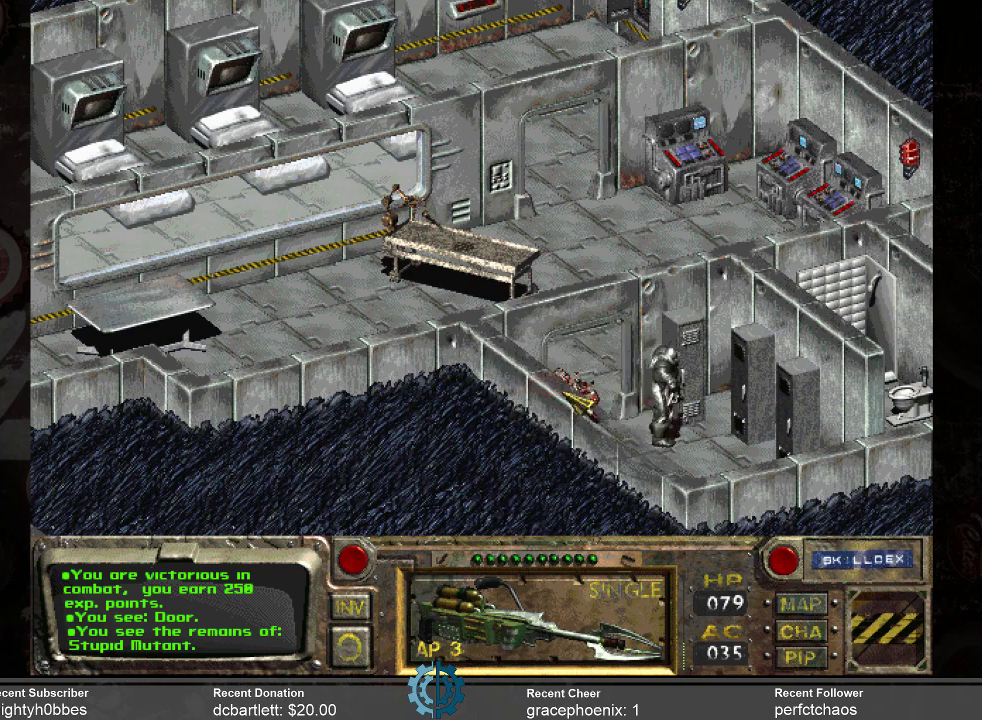
{"keys": [], "mouse": [], "events": []}
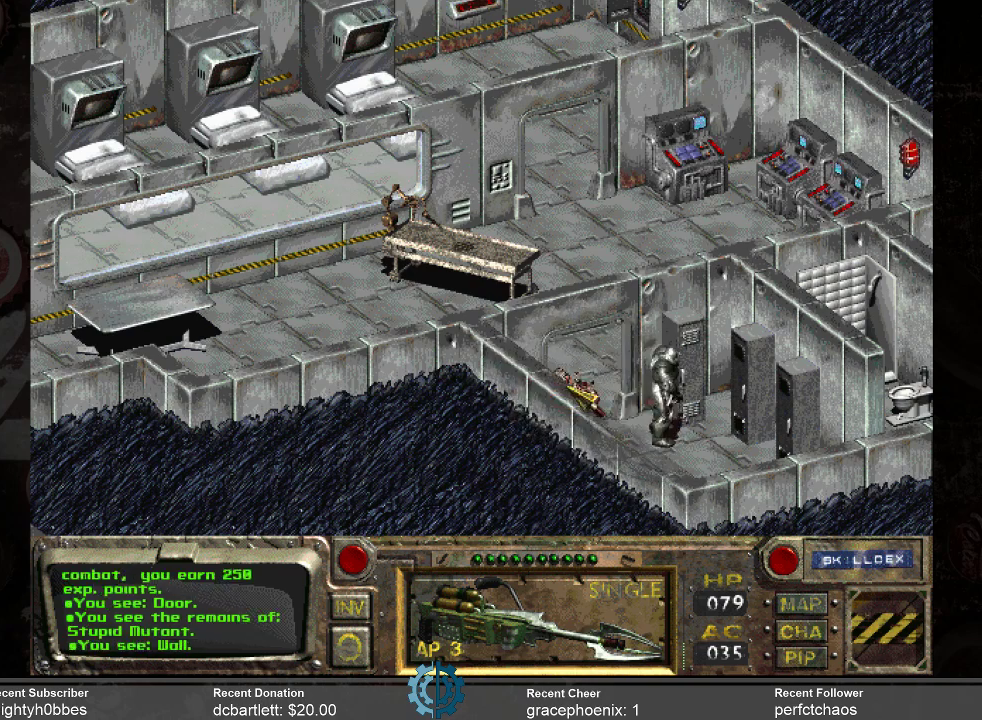
{"keys": [], "mouse": [], "events": []}
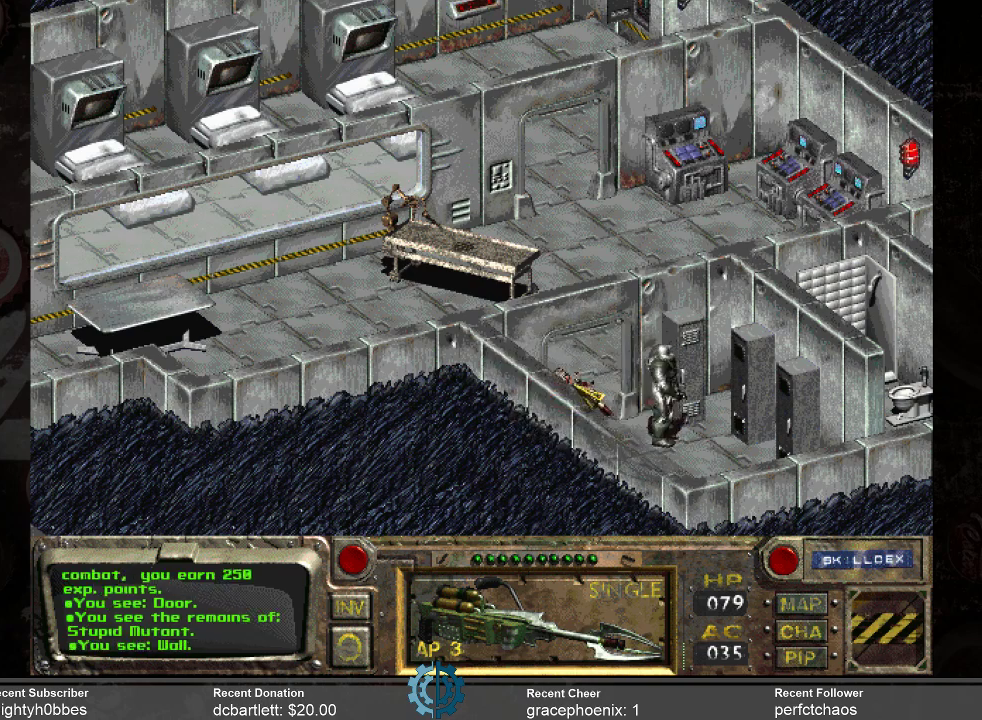
{"keys": [], "mouse": [], "events": []}
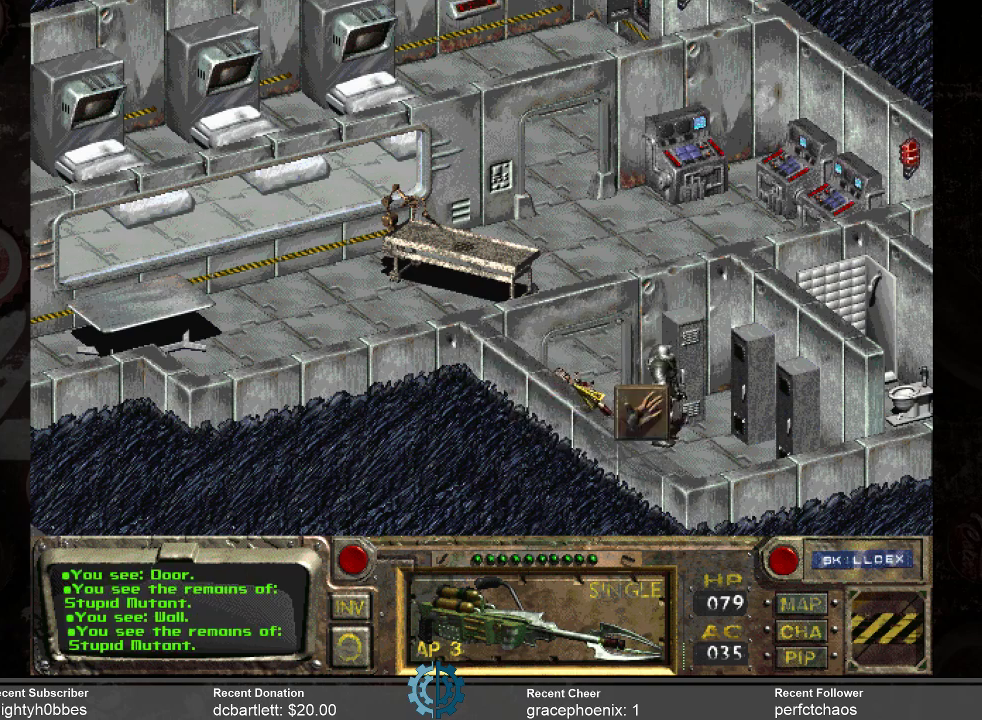
{"keys": [], "mouse": [], "events": [[34, "mouse_left", "down"], [134, "mouse_left", "up"]]}
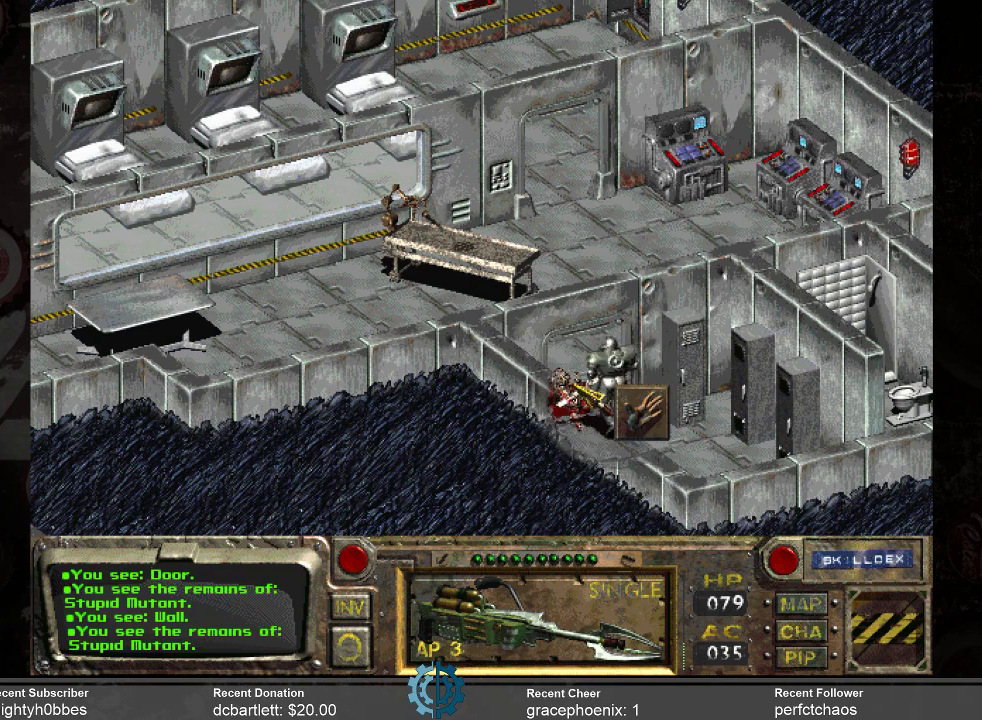
{"keys": [], "mouse": [], "events": []}
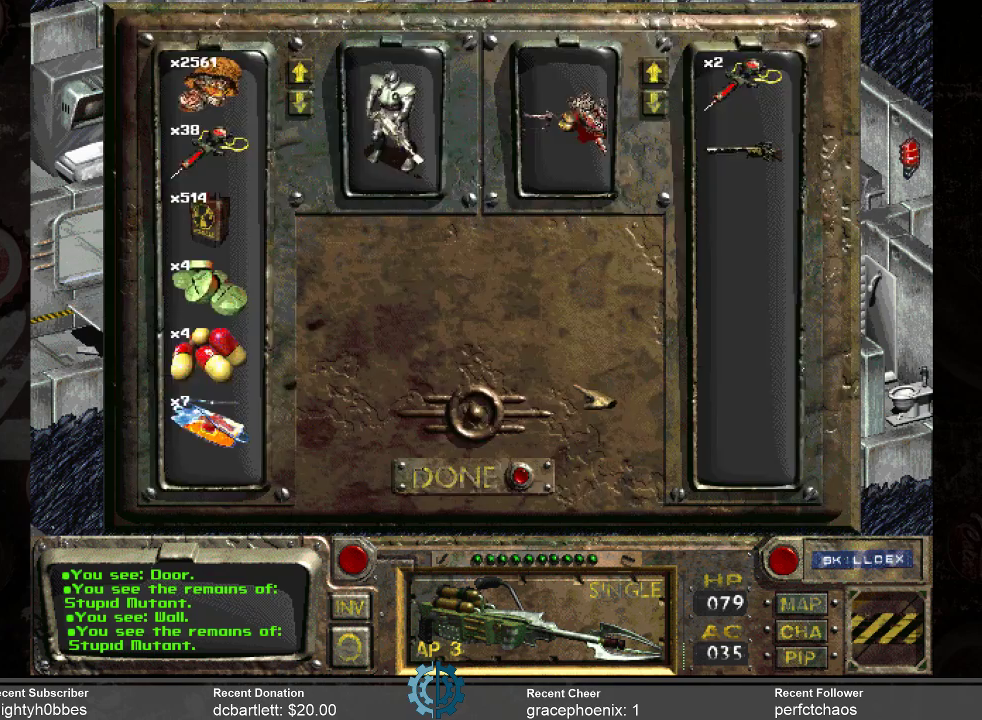
{"keys": [], "mouse": [], "events": []}
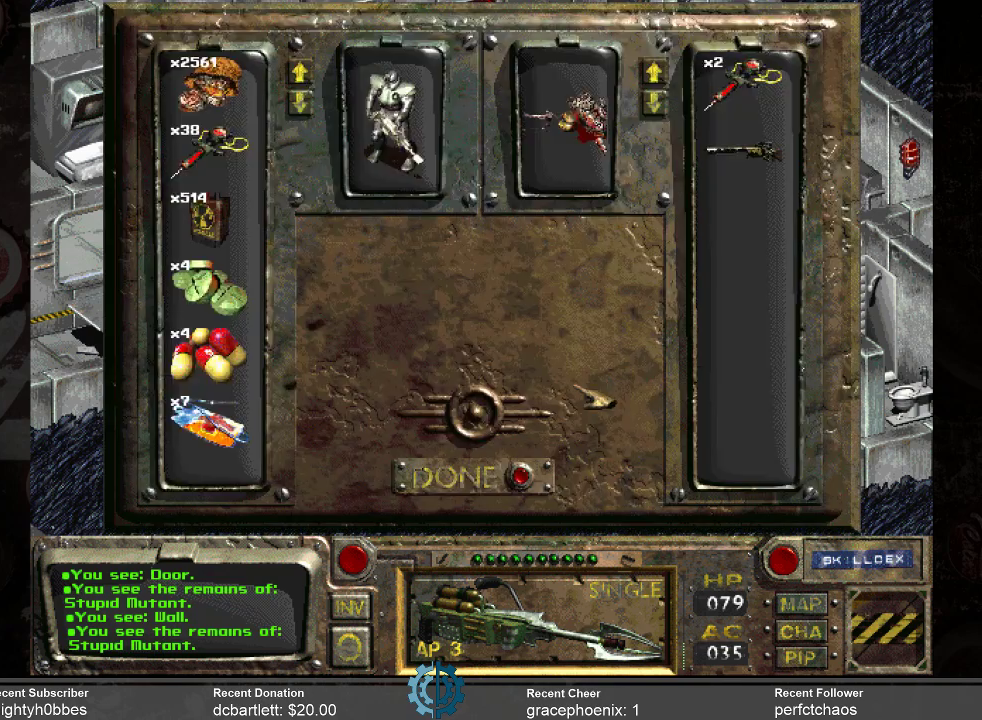
{"keys": [], "mouse": [], "events": []}
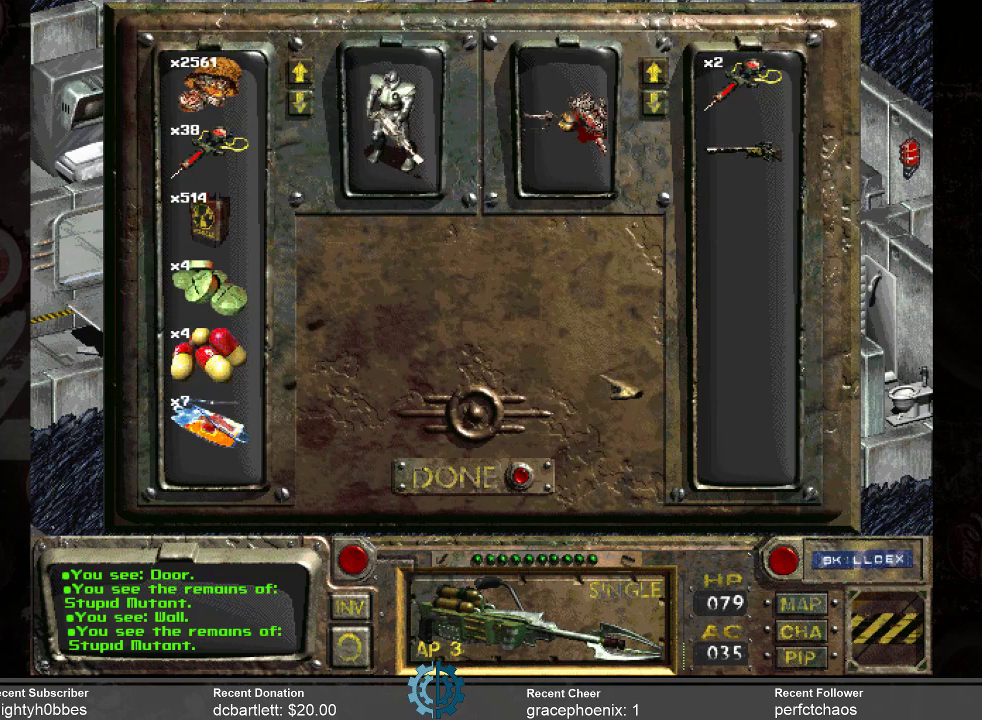
{"keys": [], "mouse": [], "events": []}
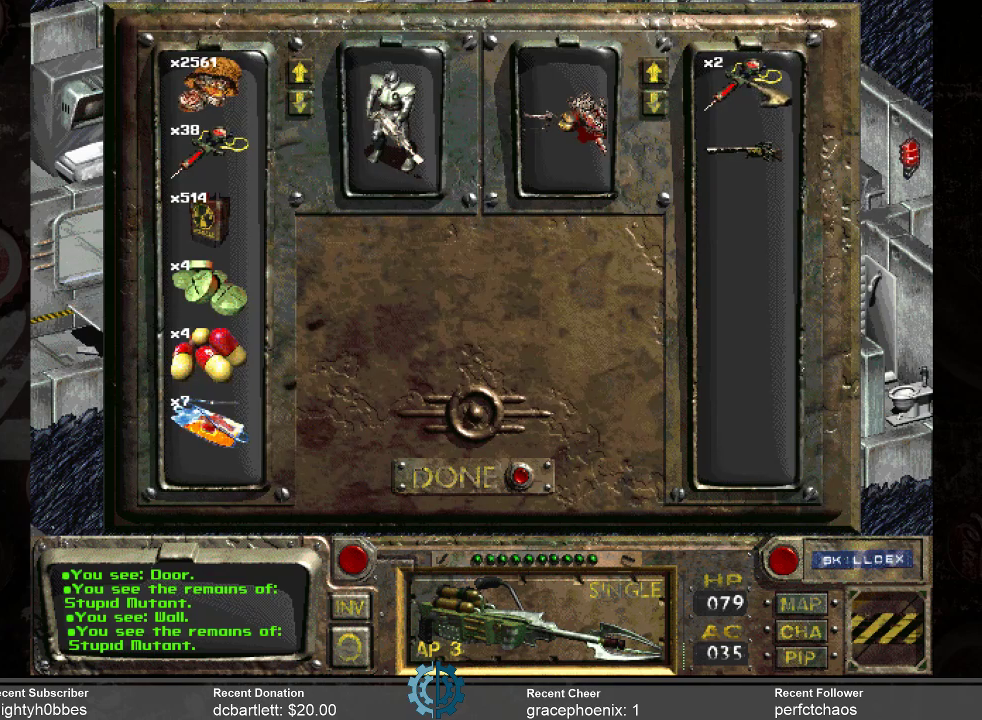
{"keys": [], "mouse": ["left"], "events": [[134, "mouse_left", "down"]]}
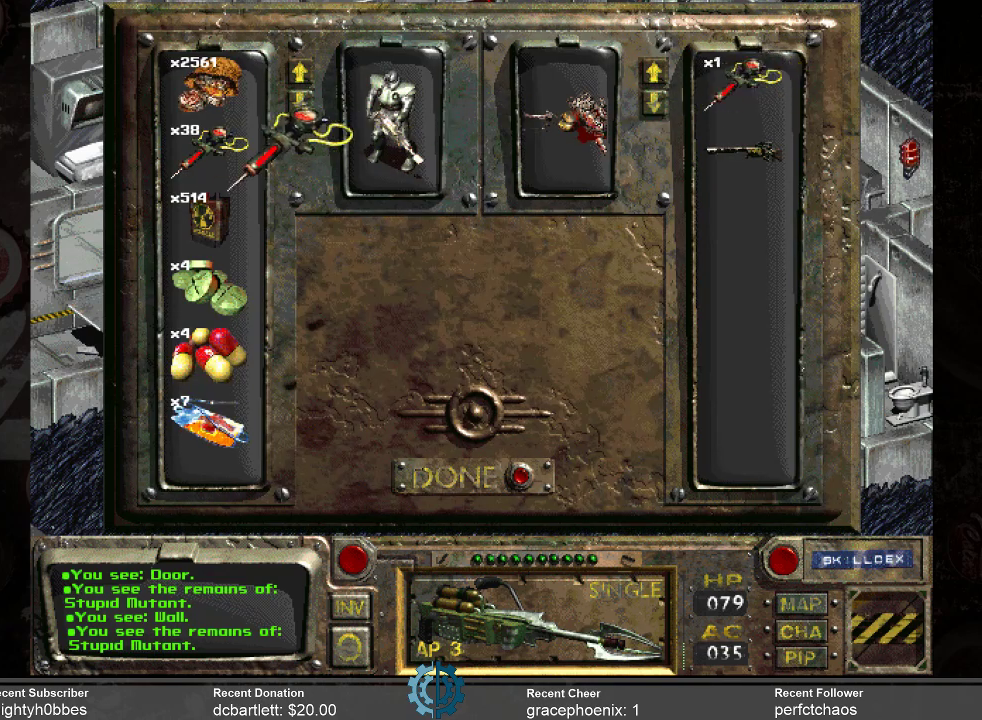
{"keys": [], "mouse": [], "events": [[467, "mouse_left", "up"]]}
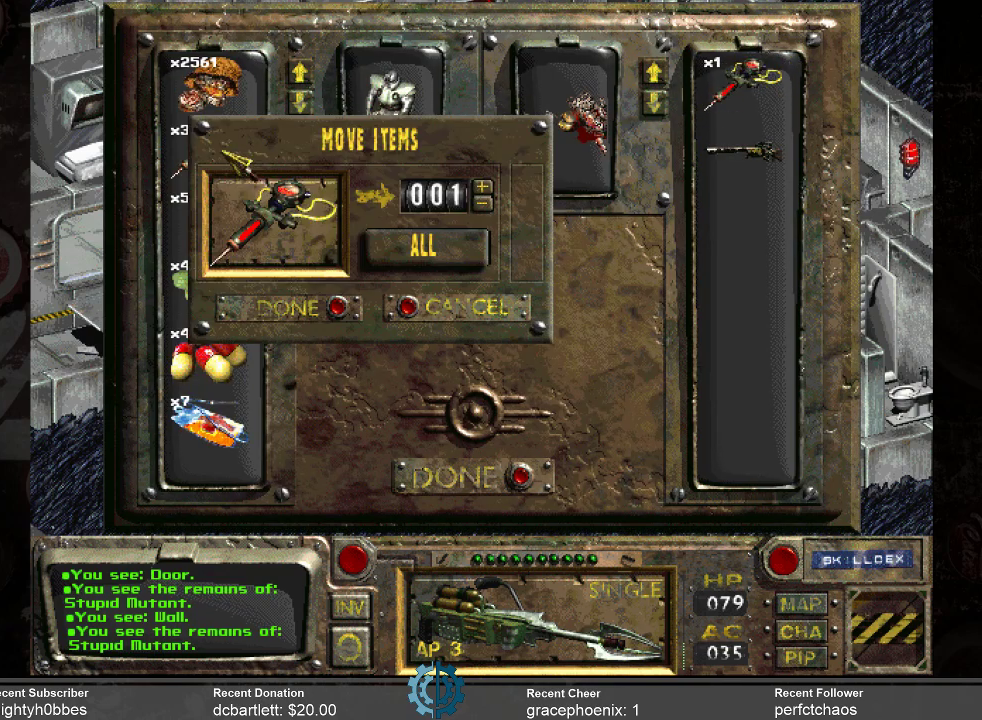
{"keys": [], "mouse": [], "events": []}
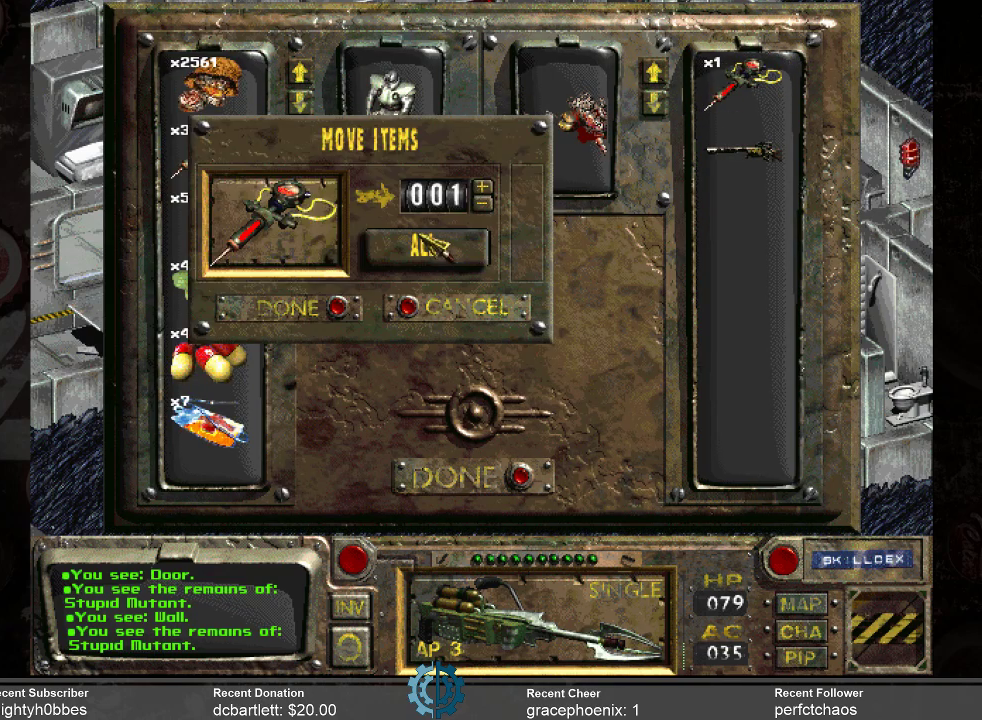
{"keys": [], "mouse": [], "events": [[167, "mouse_left", "down"], [267, "mouse_left", "up"]]}
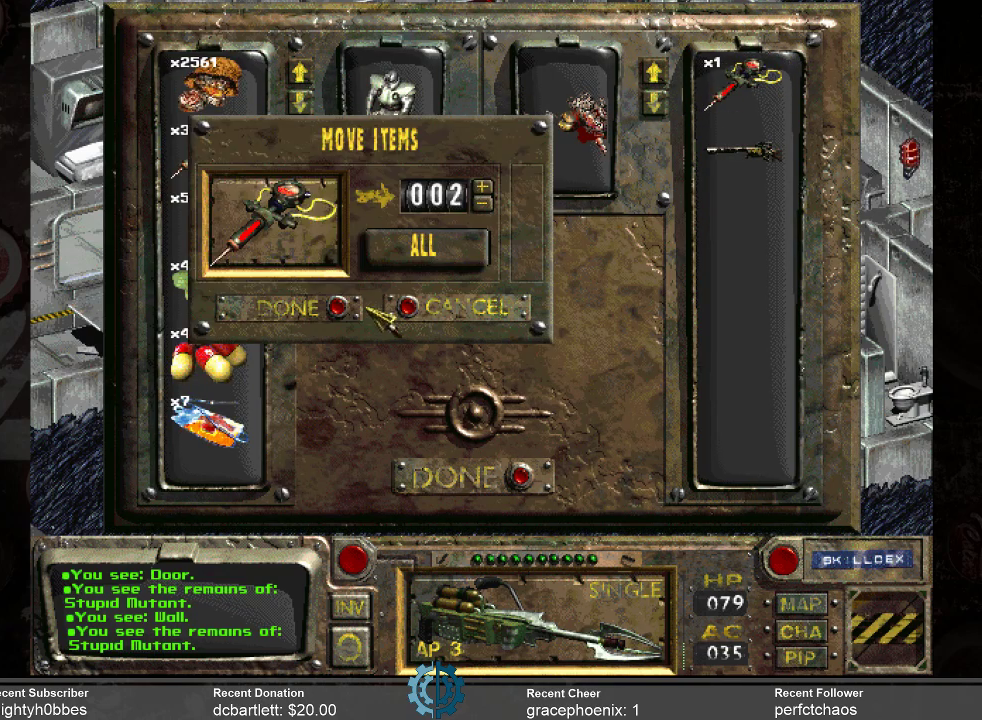
{"keys": [], "mouse": [], "events": [[367, "mouse_left", "down"], [434, "mouse_left", "up"]]}
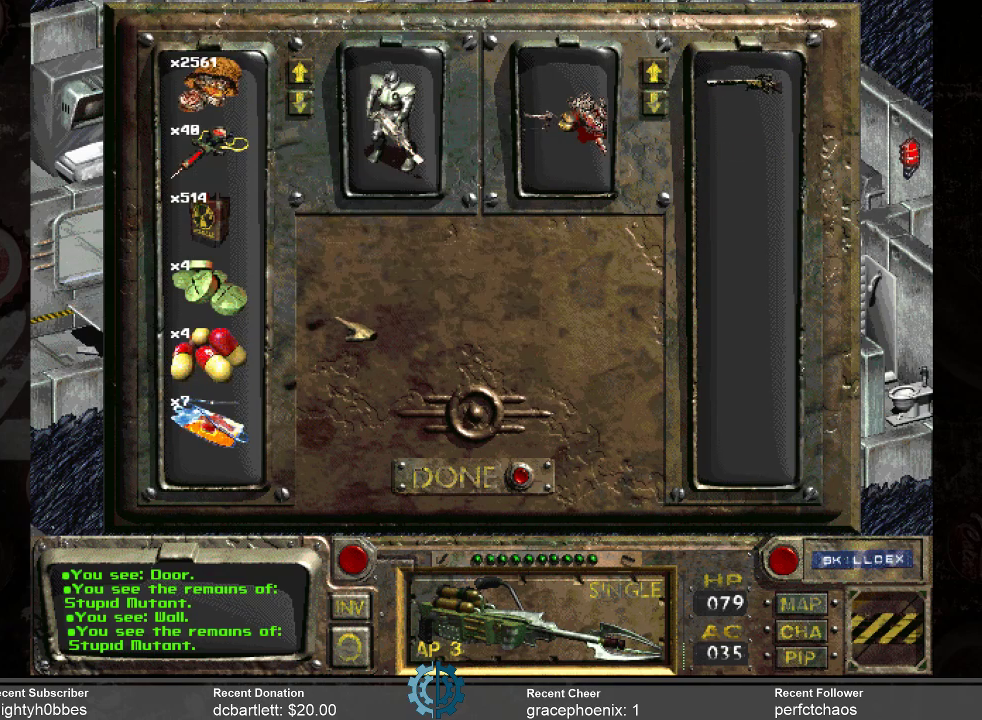
{"keys": [], "mouse": [], "events": []}
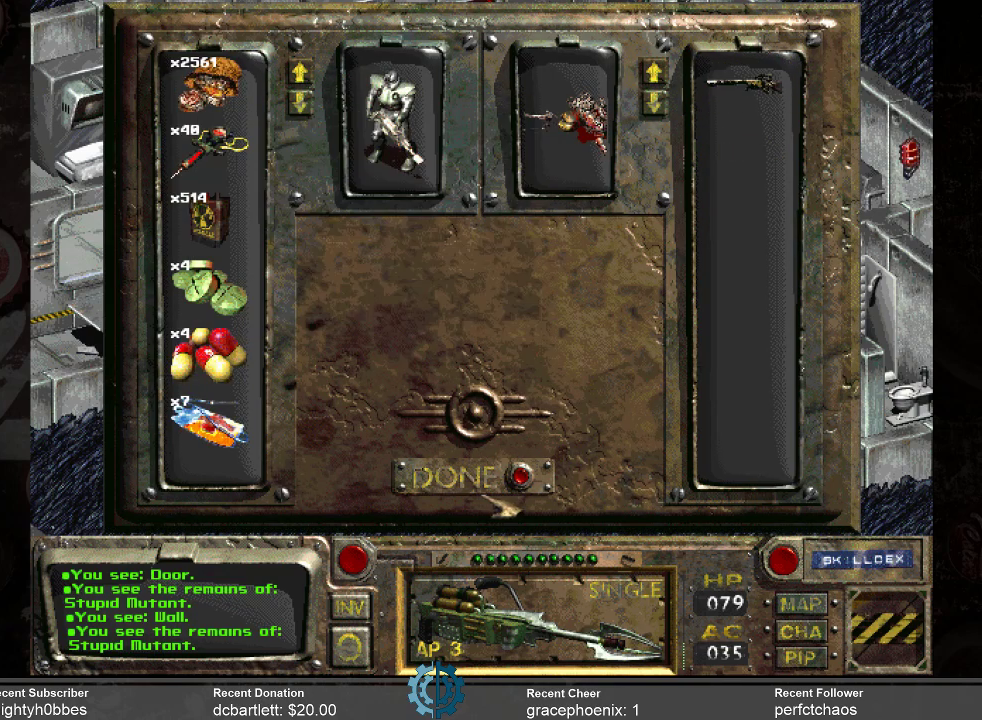
{"keys": [], "mouse": [], "events": [[400, "mouse_left", "down"], [500, "mouse_left", "up"]]}
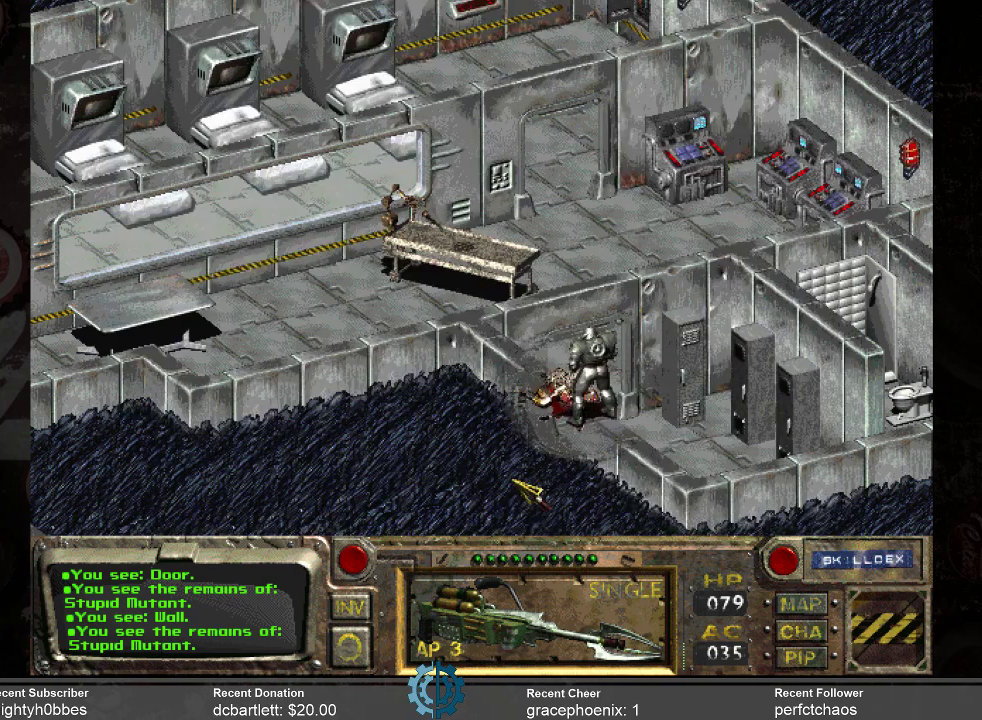
{"keys": [], "mouse": [], "events": []}
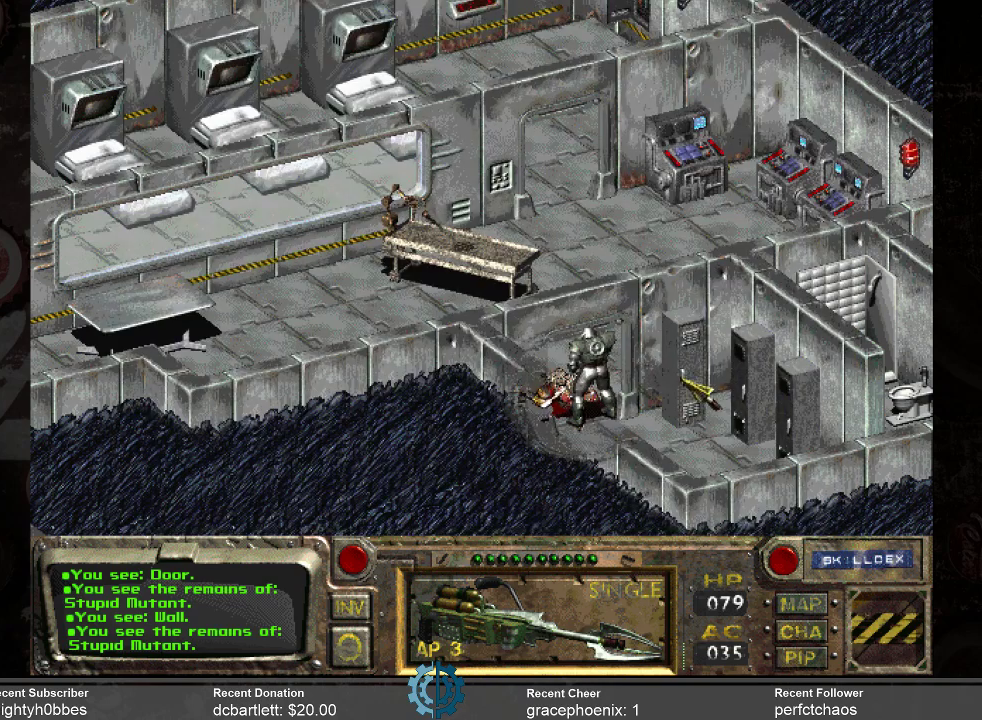
{"keys": [], "mouse": [], "events": []}
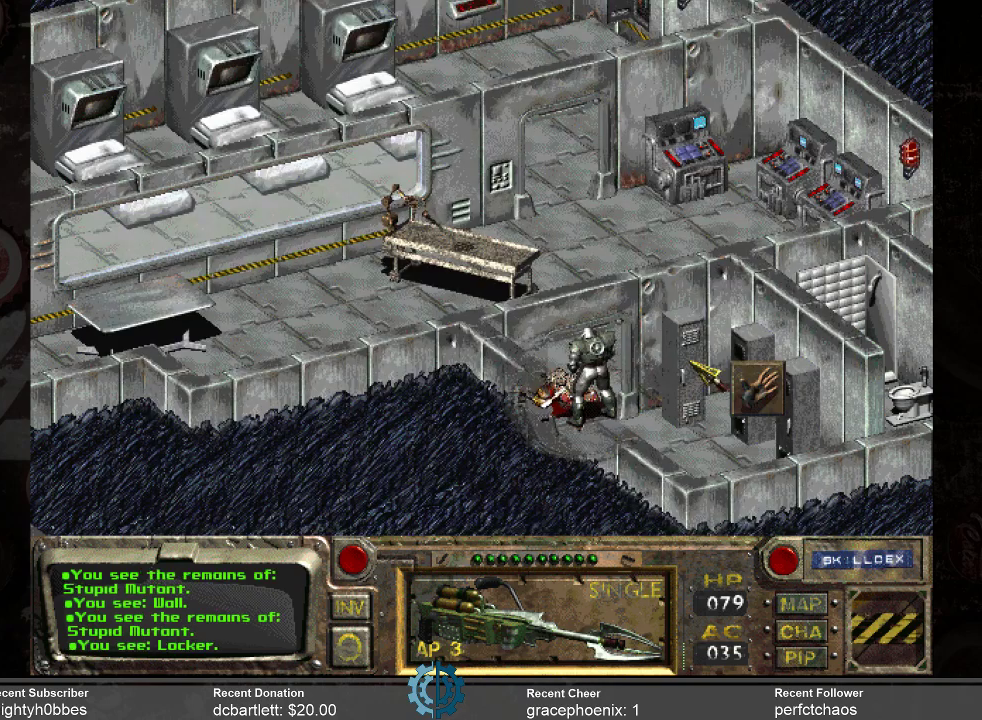
{"keys": [], "mouse": [], "events": [[67, "mouse_left", "down"], [167, "mouse_left", "up"]]}